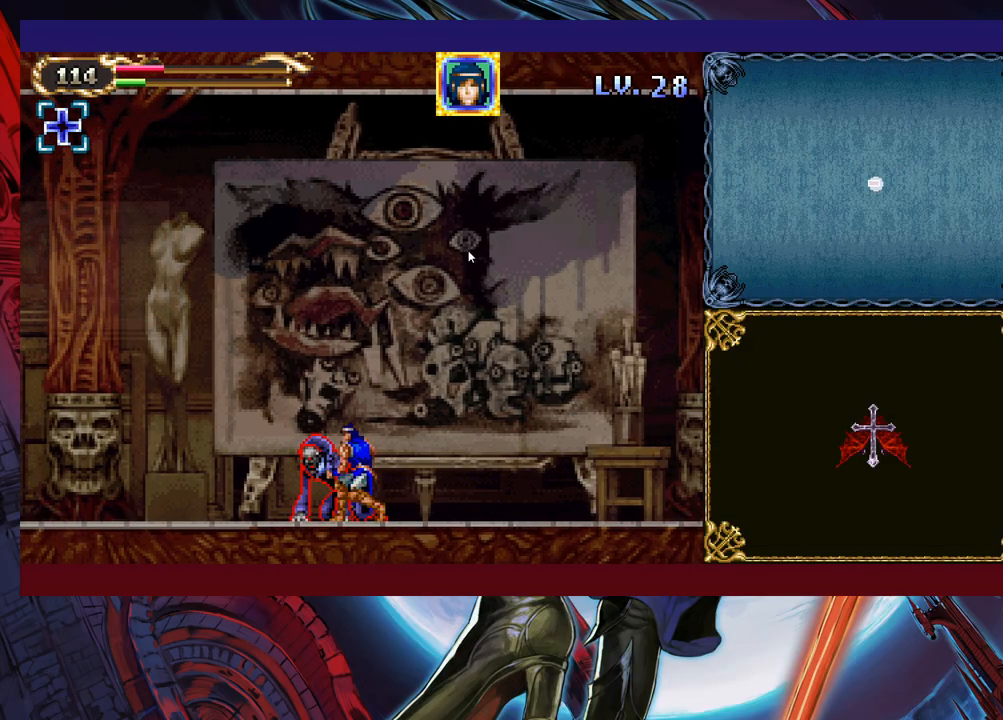
Gameplay with a controller (Xbox layout); each line is a JSON object with the inputs held at the frame after it. "events" lists button and stick changes between this image and that frame as [ms after this image, input, new state], when the widget could be followed in between. Not read: L2 R2 right_stick.
{"buttons": [], "left_stick": "down", "events": [[117, "left_stick", "down"], [167, "left_stick", "center"], [233, "left_stick", "down"]]}
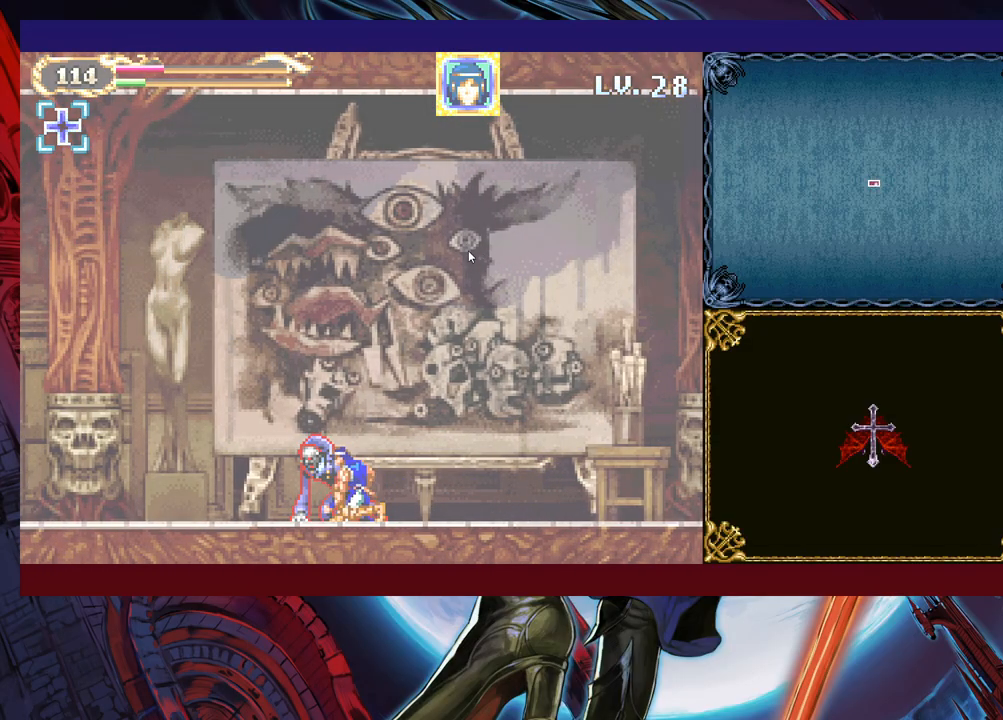
{"buttons": [], "left_stick": "down", "events": [[17, "left_stick", "center"], [67, "left_stick", "down"]]}
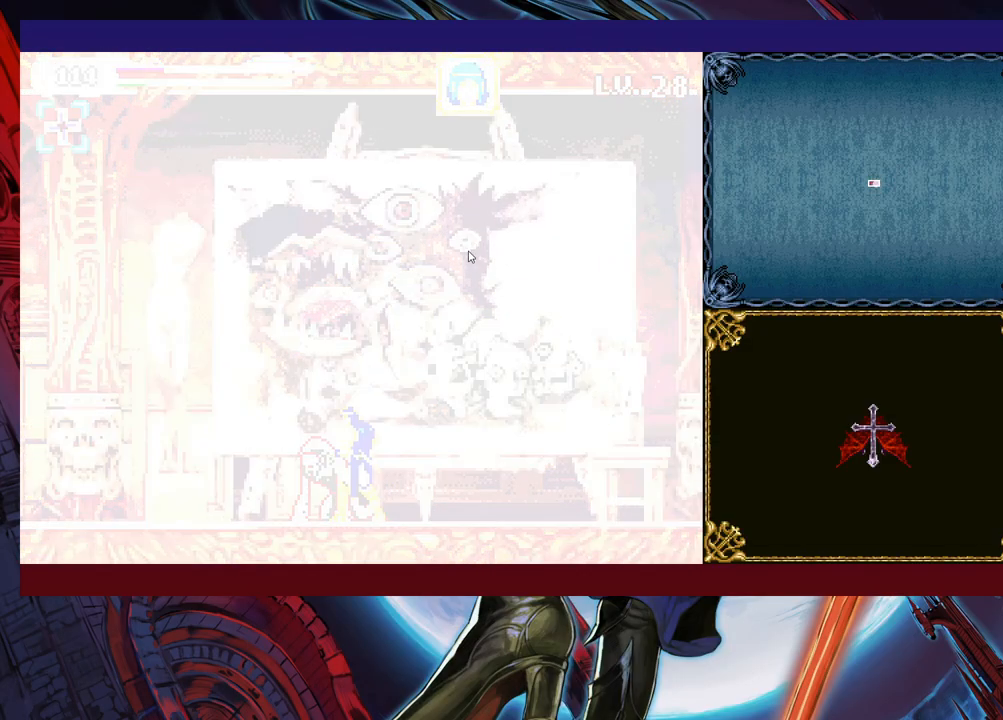
{"buttons": [], "left_stick": "center", "events": [[33, "left_stick", "center"]]}
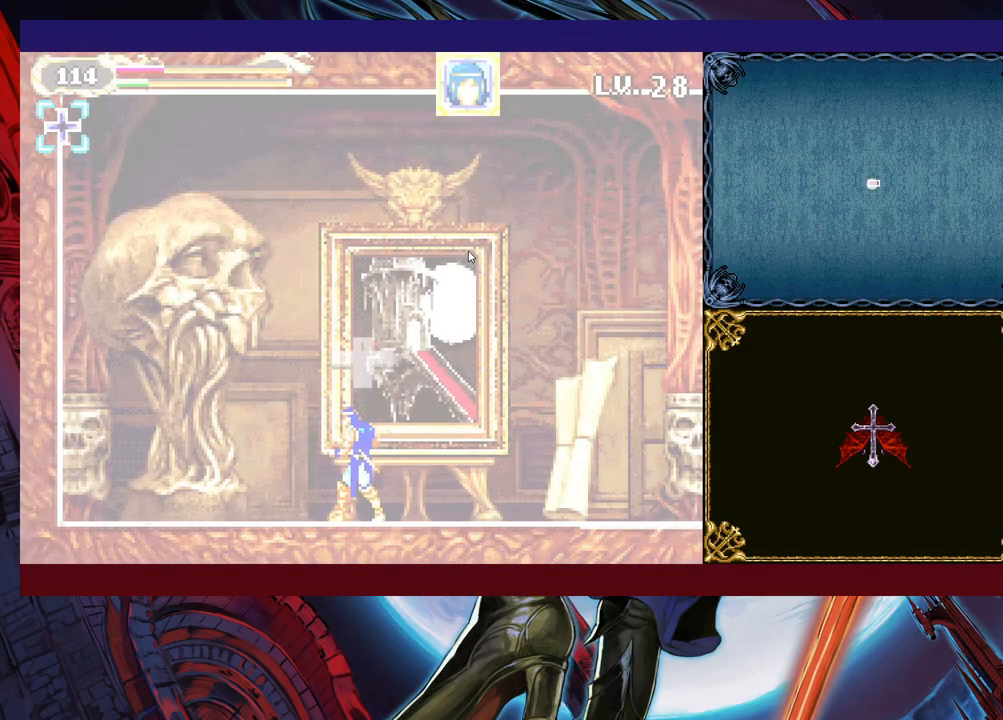
{"buttons": [], "left_stick": "center", "events": []}
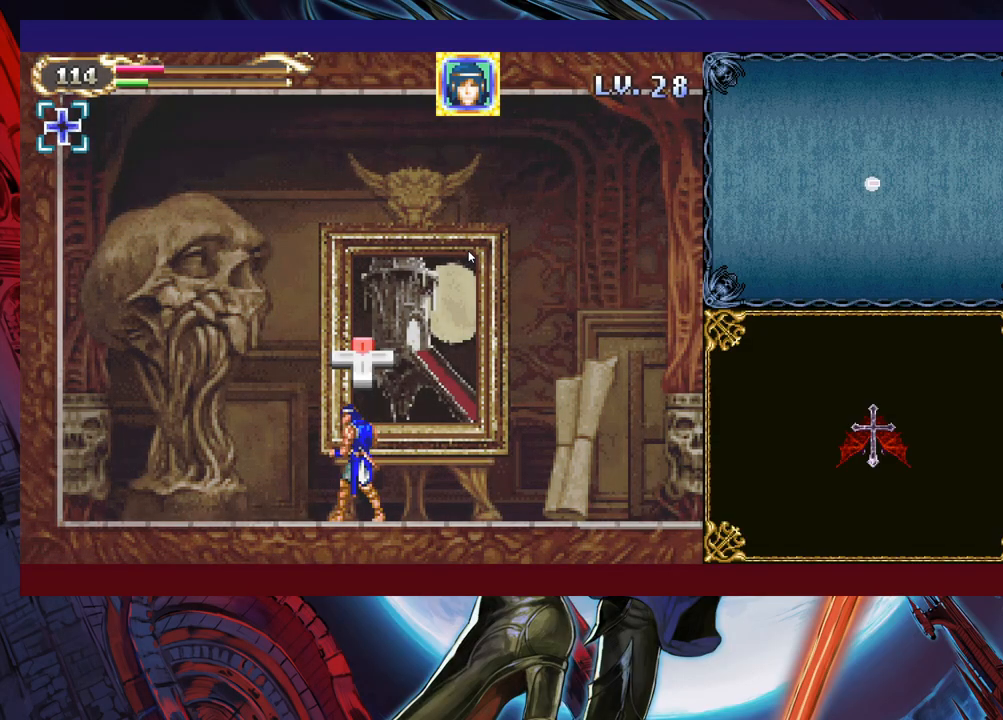
{"buttons": [], "left_stick": "center", "events": [[233, "left_stick", "right"], [383, "left_stick", "center"]]}
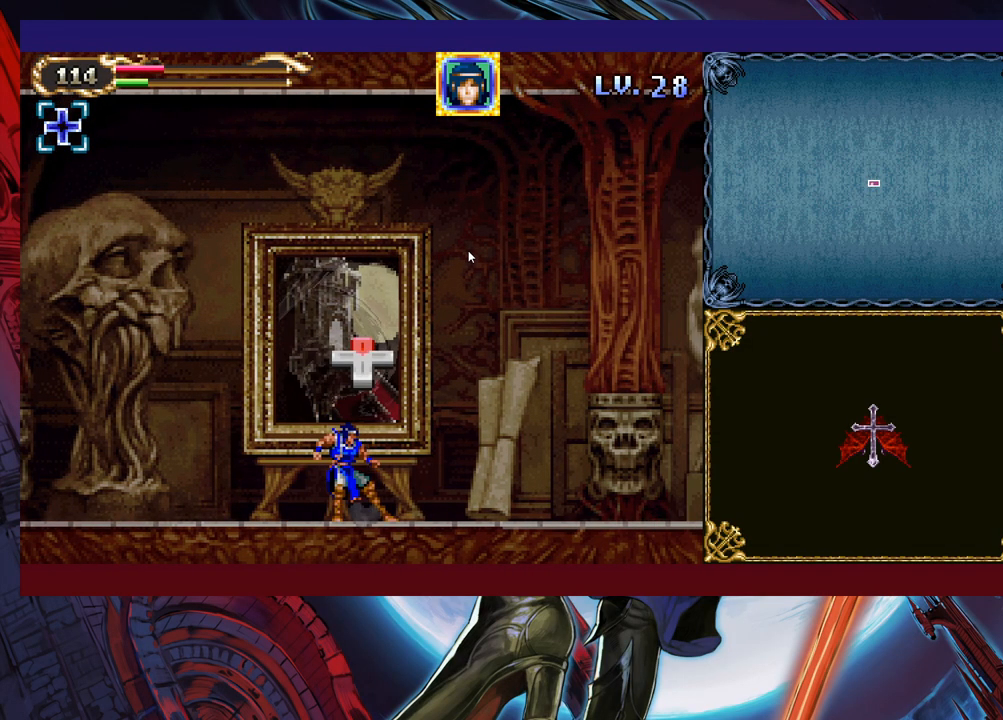
{"buttons": [], "left_stick": "center", "events": []}
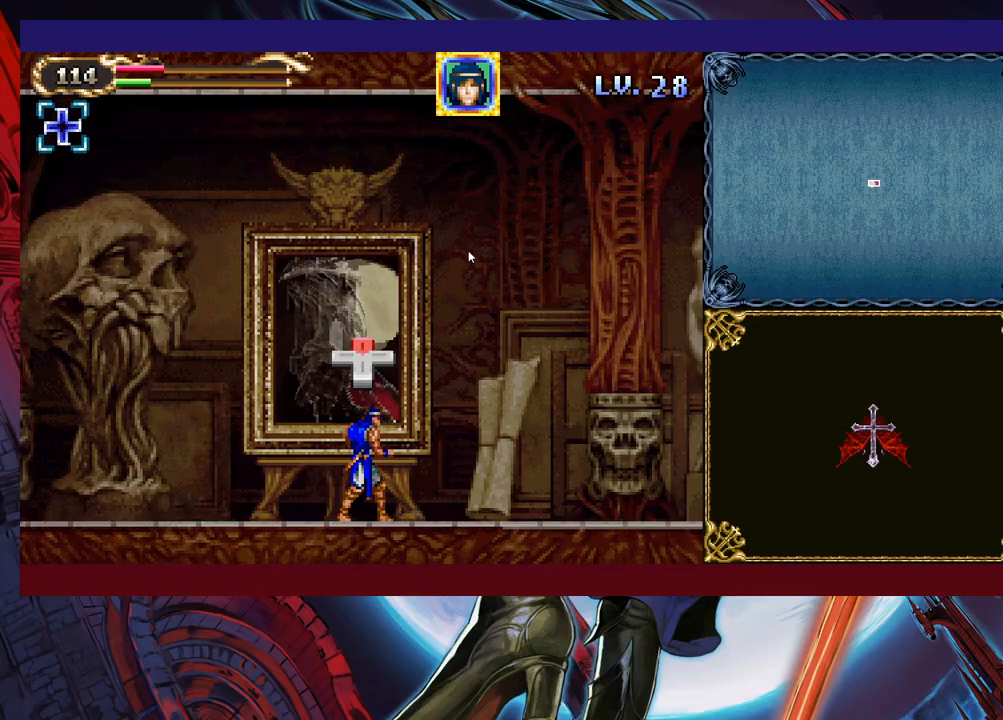
{"buttons": [], "left_stick": "up", "events": [[467, "left_stick", "up"]]}
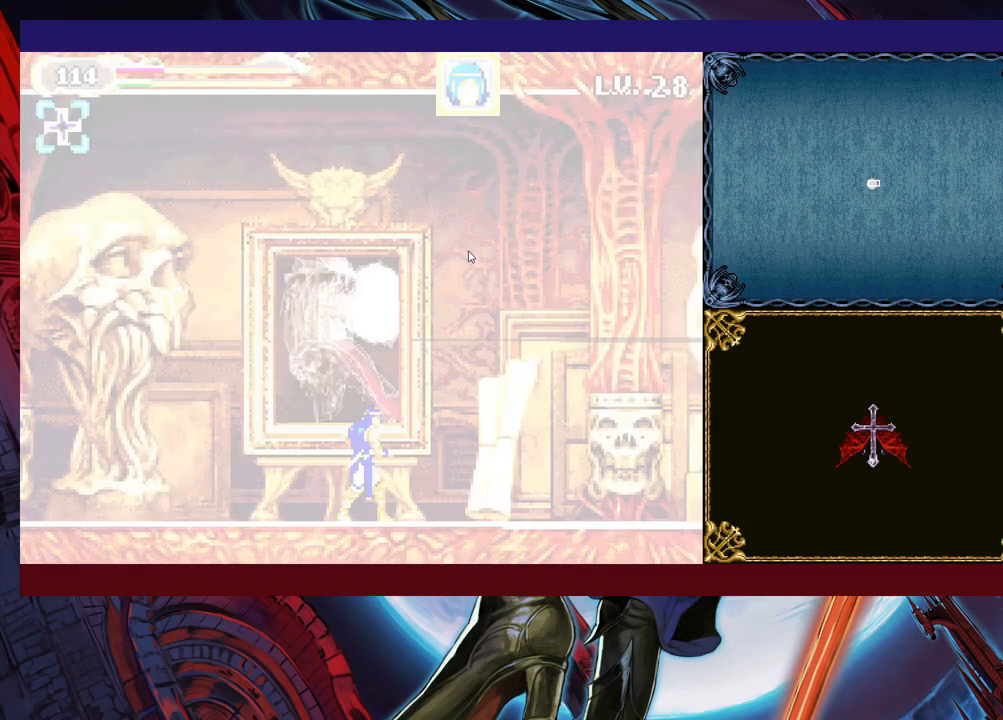
{"buttons": [], "left_stick": "center", "events": [[67, "left_stick", "center"]]}
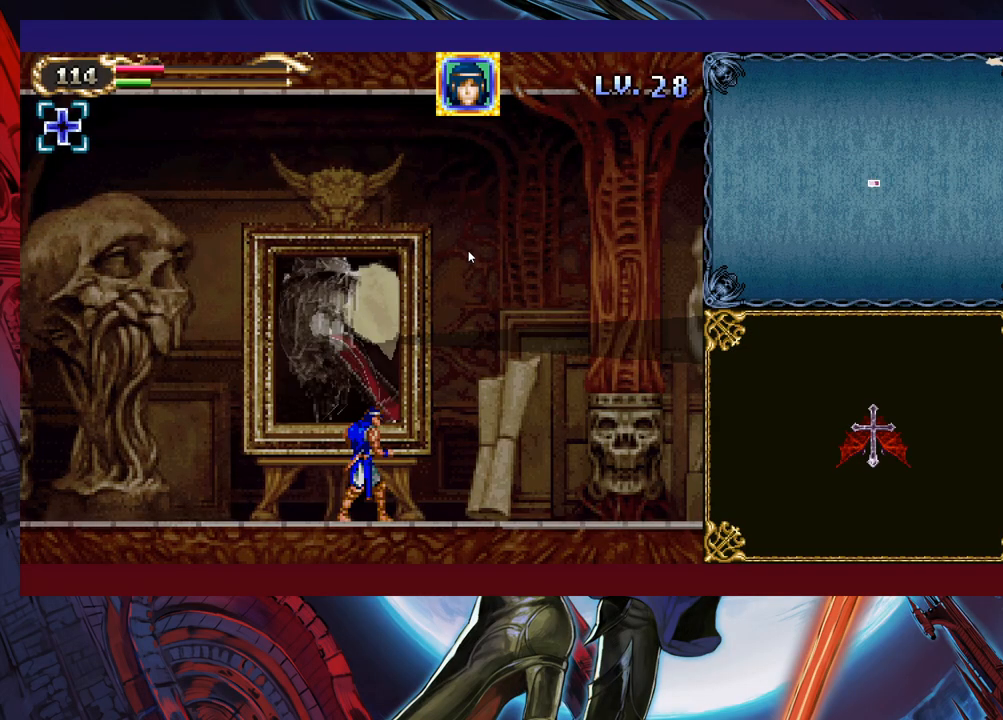
{"buttons": [], "left_stick": "center", "events": []}
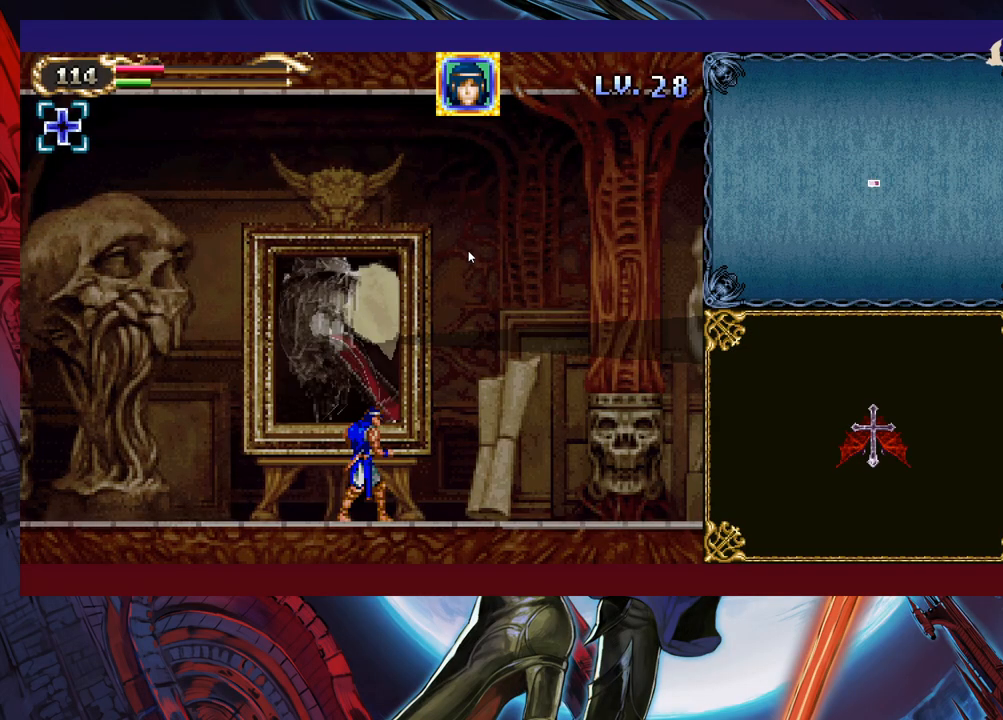
{"buttons": [], "left_stick": "center", "events": []}
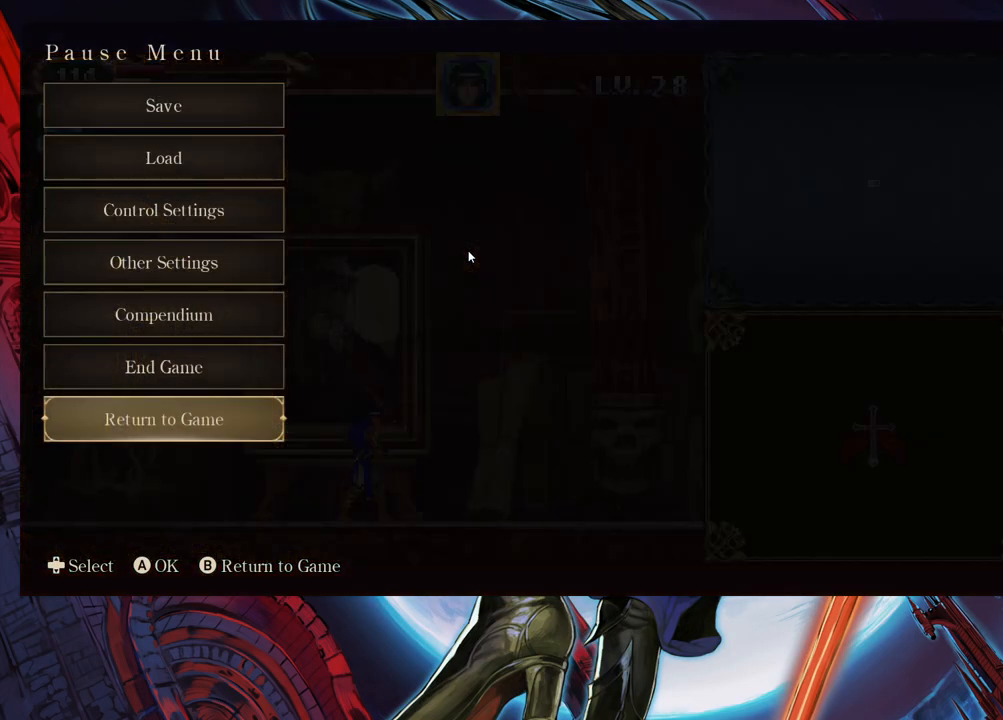
{"buttons": [], "left_stick": "center", "events": [[17, "left_stick", "up"], [133, "left_stick", "center"]]}
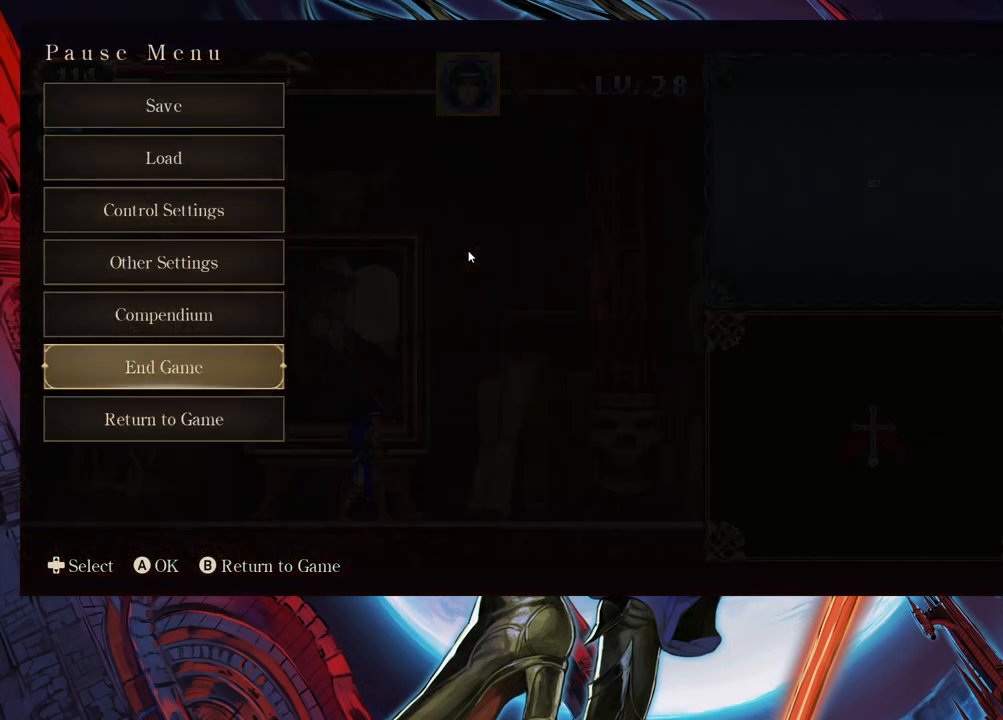
{"buttons": [], "left_stick": "center", "events": []}
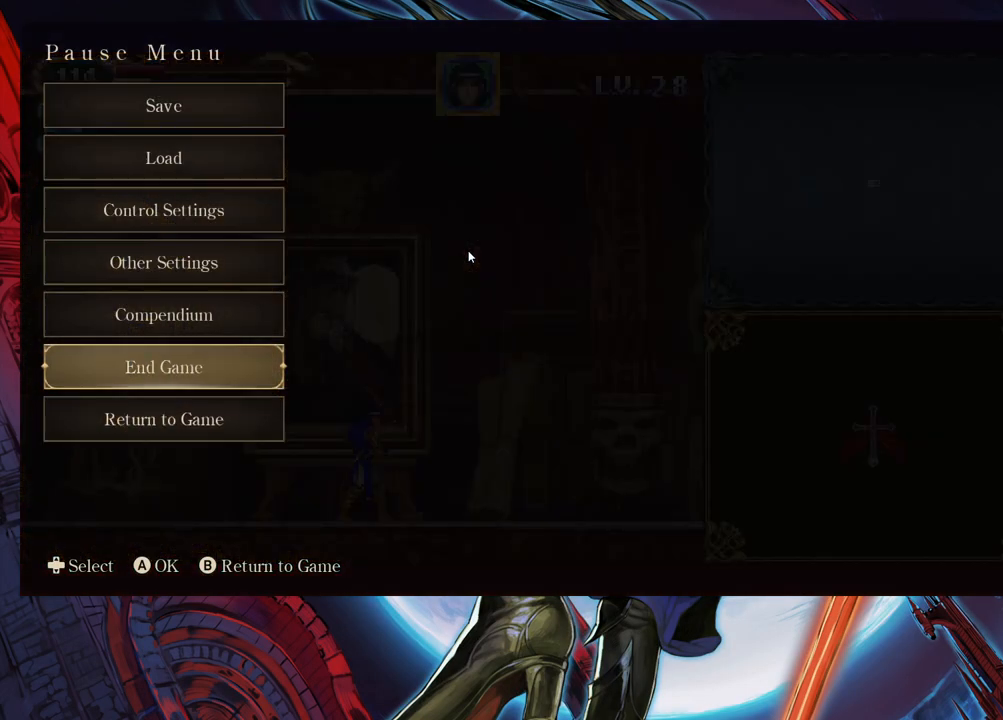
{"buttons": [], "left_stick": "center", "events": [[33, "left_stick", "up"], [117, "left_stick", "center"], [183, "left_stick", "up"], [317, "left_stick", "center"], [383, "left_stick", "up"], [483, "left_stick", "center"]]}
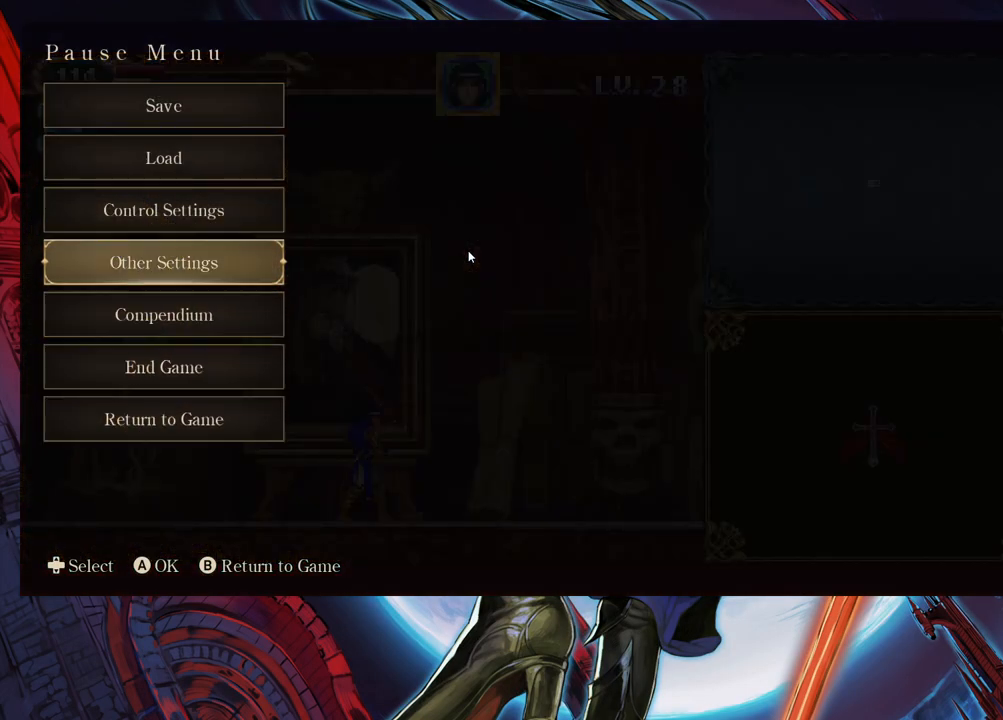
{"buttons": [], "left_stick": "center", "events": [[83, "A", "down"], [183, "A", "up"]]}
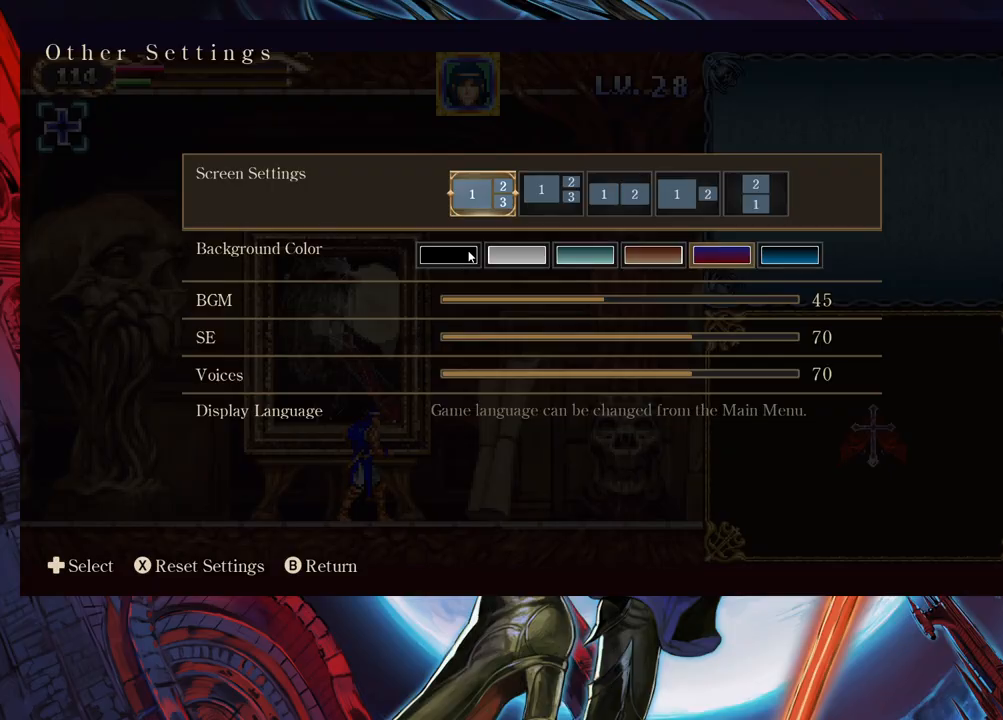
{"buttons": [], "left_stick": "left", "events": [[33, "left_stick", "down"], [133, "left_stick", "center"], [183, "left_stick", "down"], [283, "left_stick", "center"], [433, "left_stick", "left"]]}
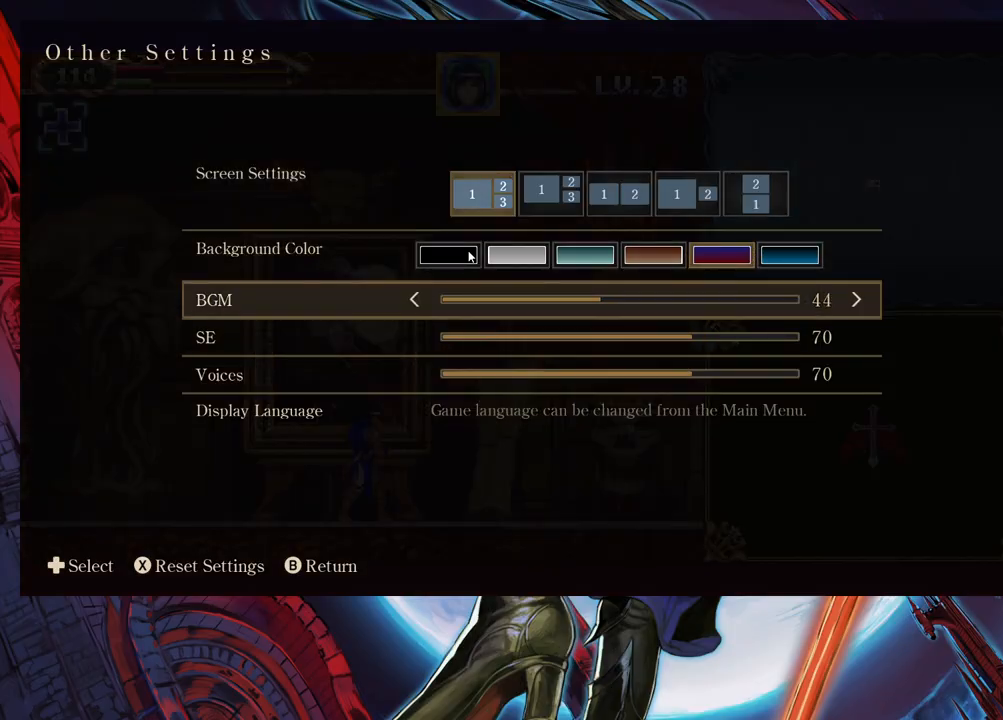
{"buttons": [], "left_stick": "left", "events": []}
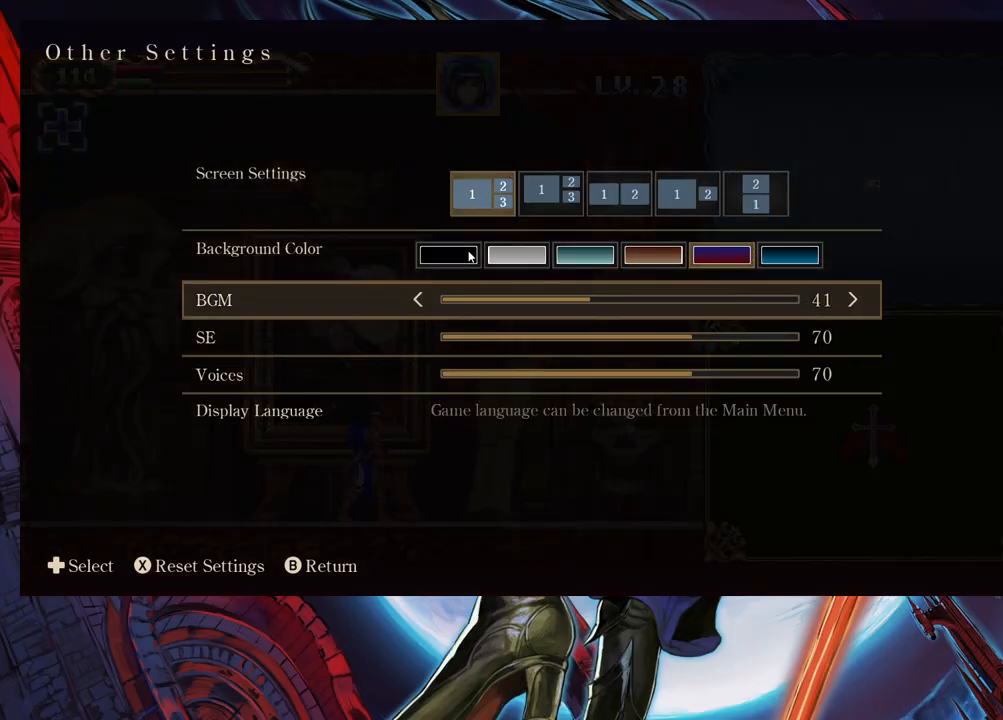
{"buttons": [], "left_stick": "left", "events": []}
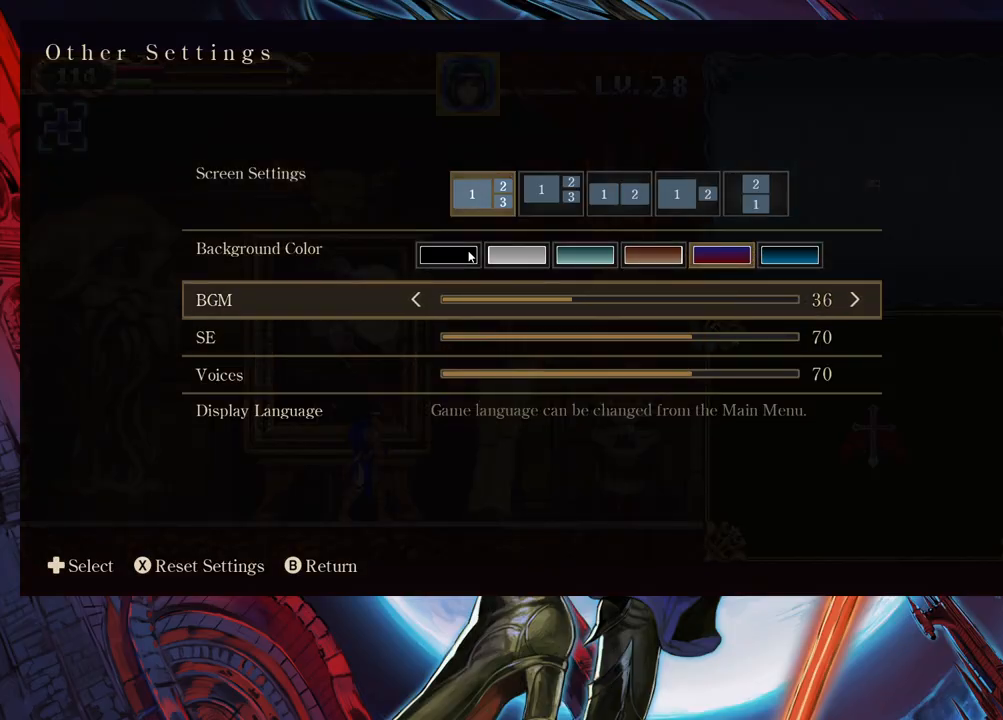
{"buttons": [], "left_stick": "left", "events": []}
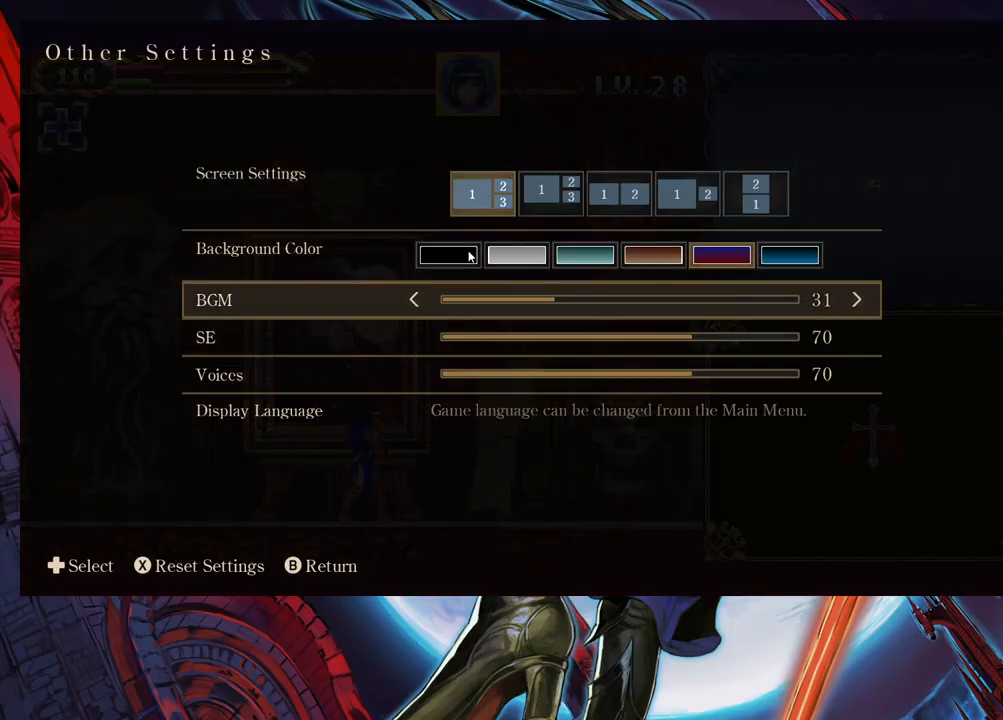
{"buttons": [], "left_stick": "left", "events": []}
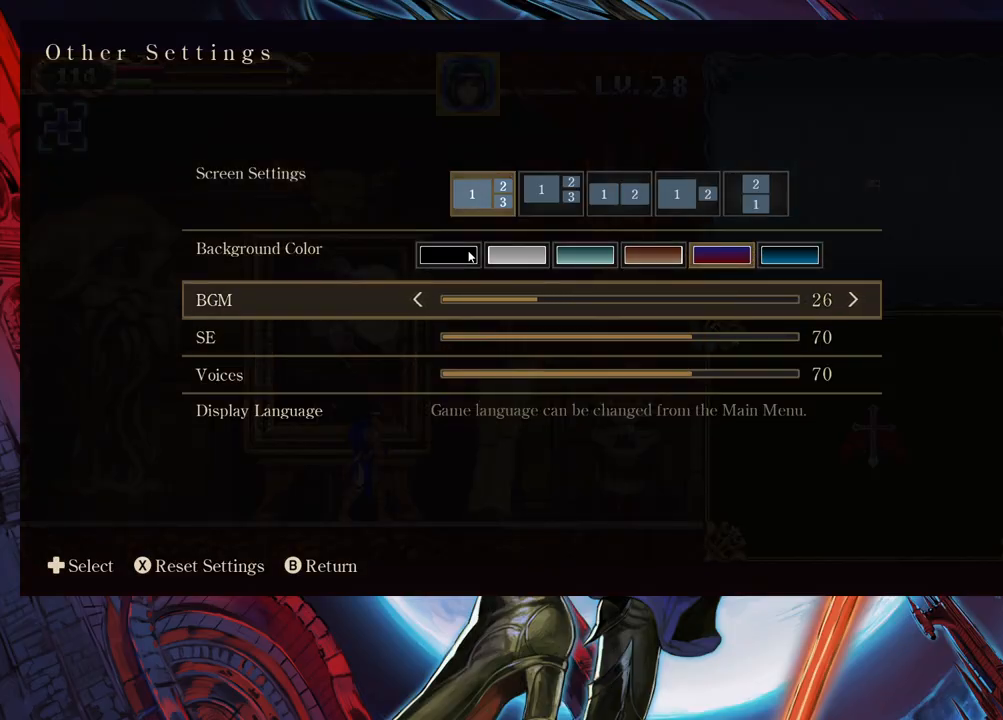
{"buttons": [], "left_stick": "left", "events": []}
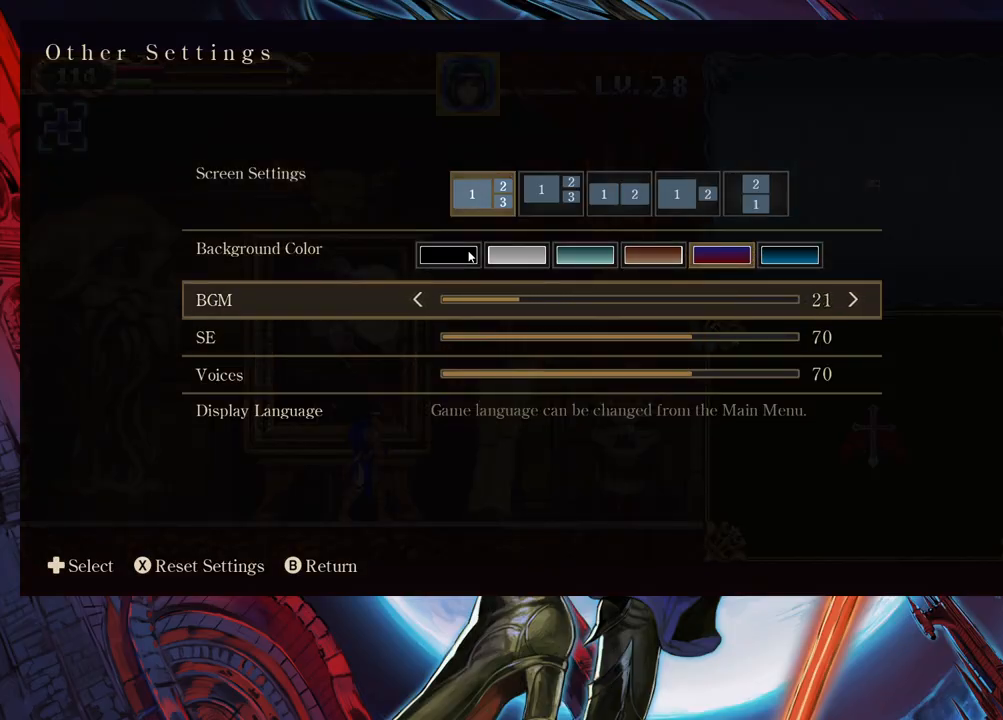
{"buttons": [], "left_stick": "left", "events": []}
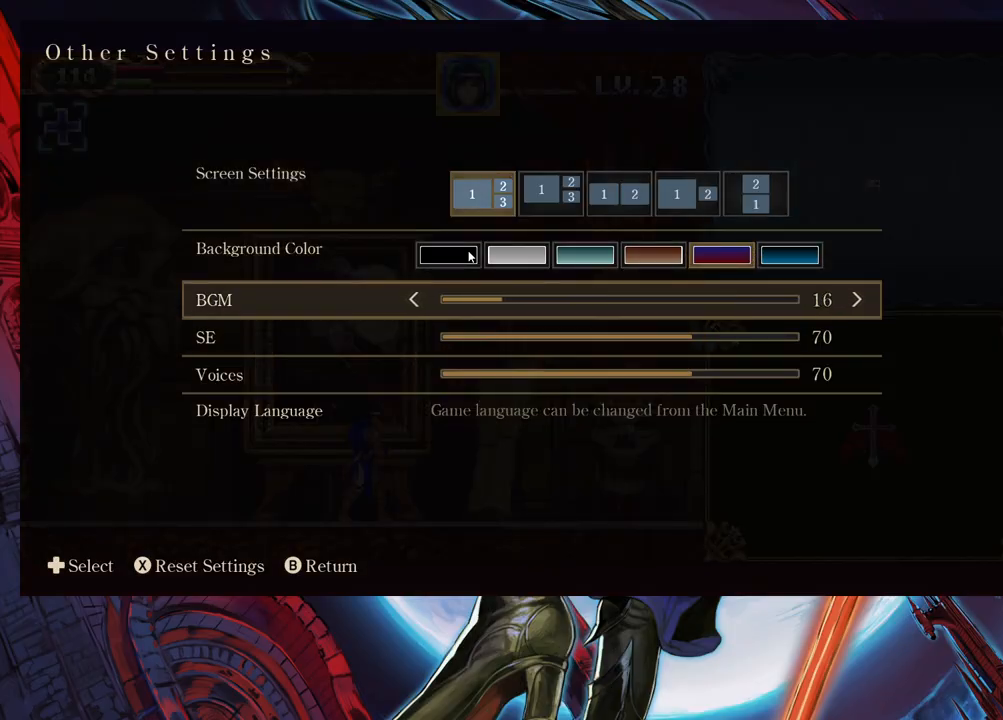
{"buttons": [], "left_stick": "left", "events": []}
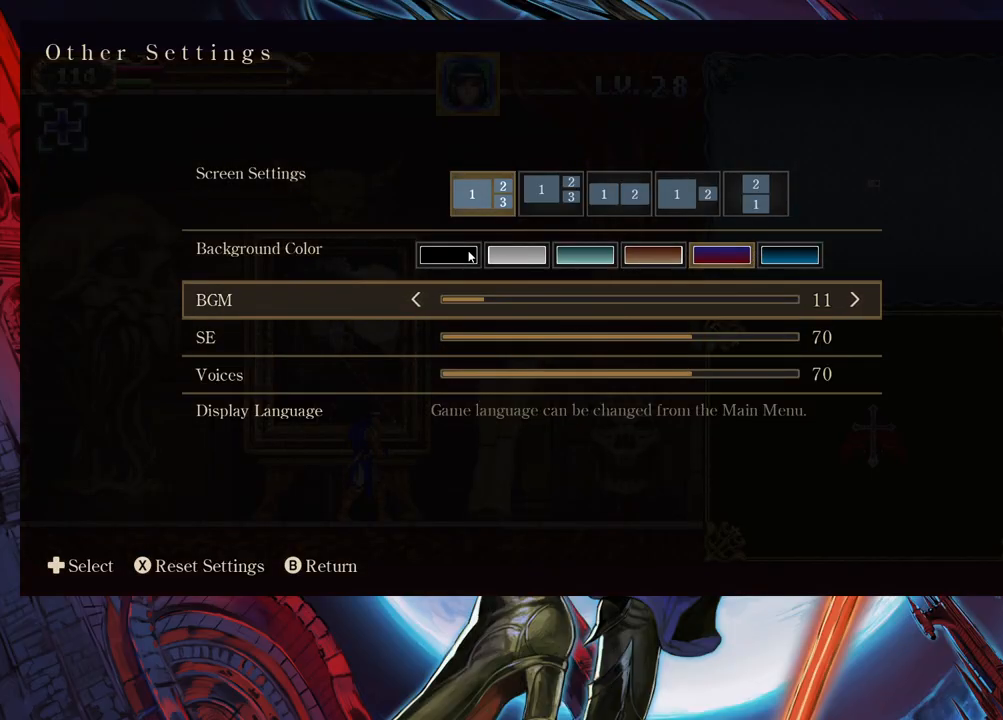
{"buttons": [], "left_stick": "left", "events": []}
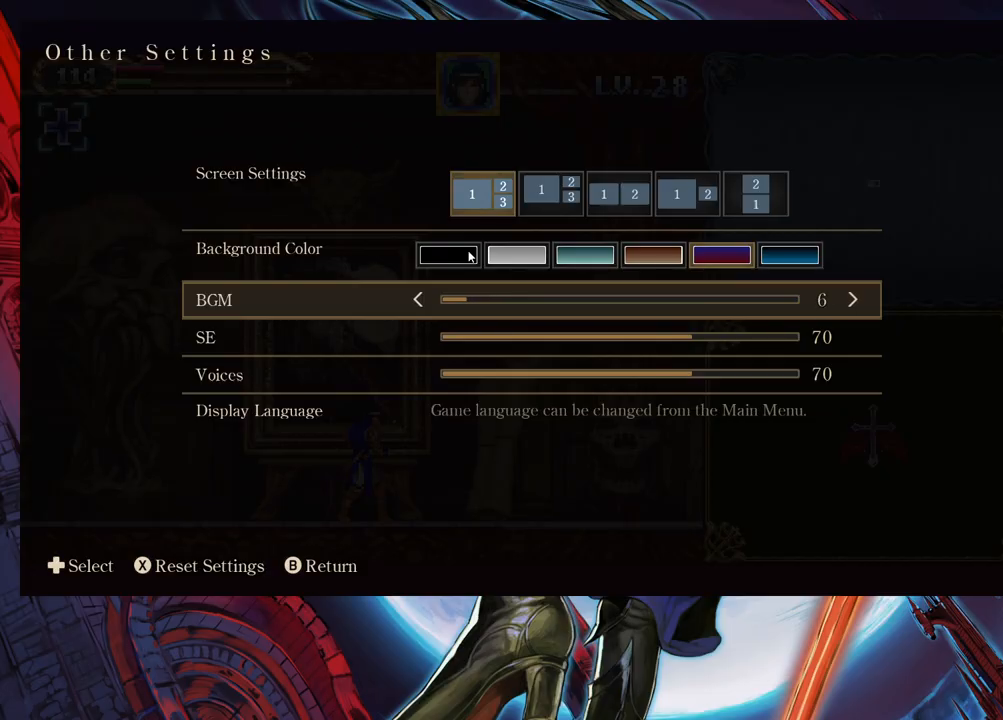
{"buttons": [], "left_stick": "left", "events": []}
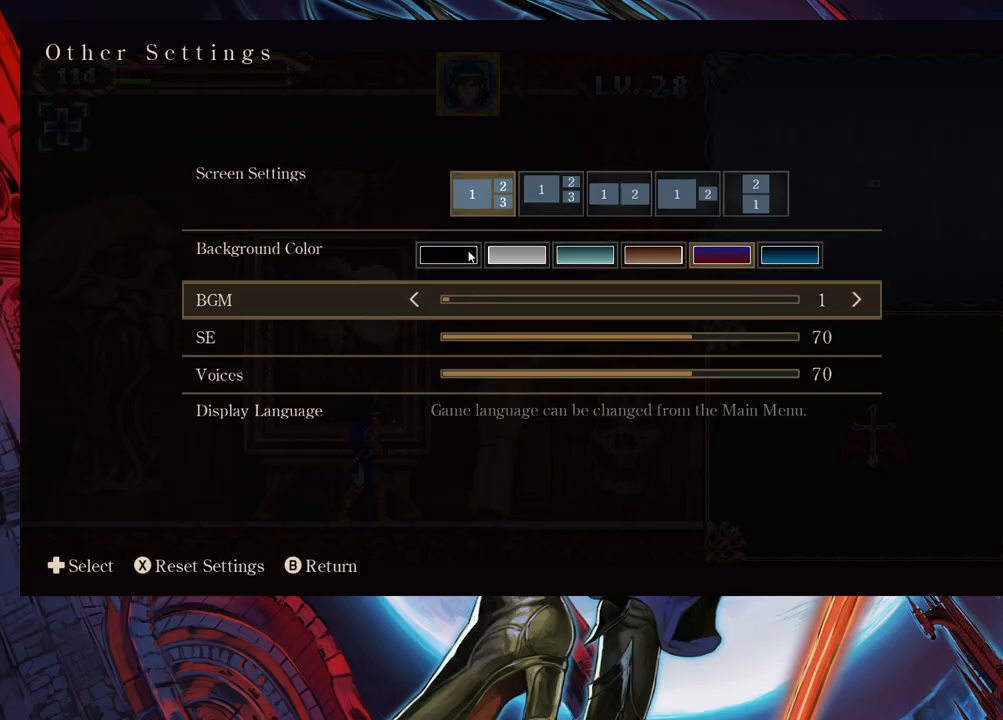
{"buttons": [], "left_stick": "center", "events": [[333, "B", "down"], [333, "left_stick", "center"], [433, "B", "up"]]}
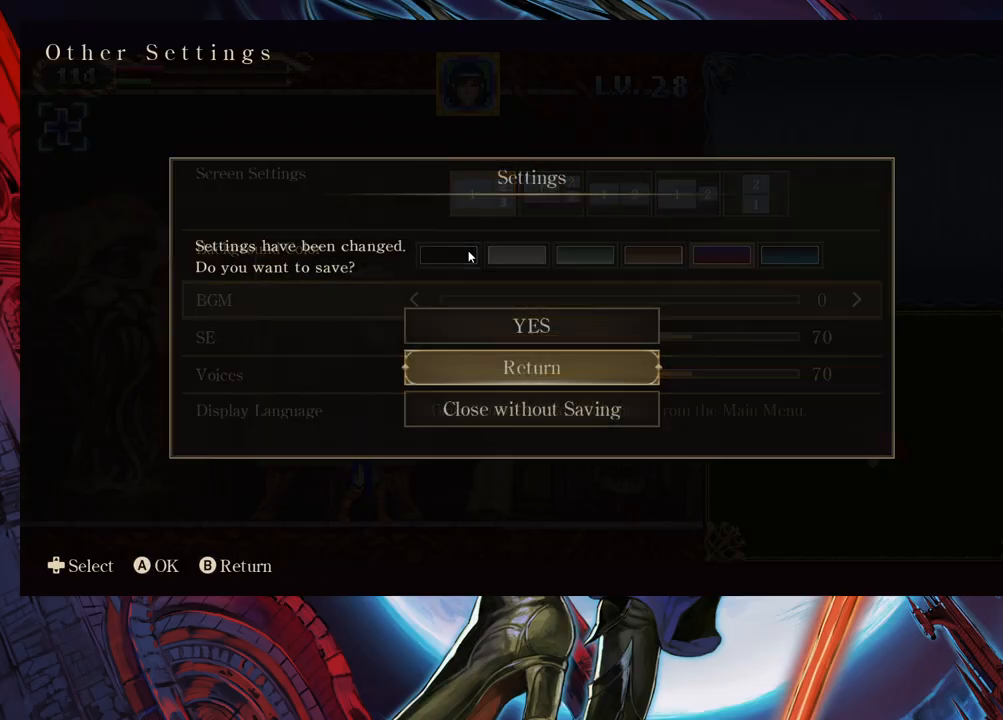
{"buttons": ["A"], "left_stick": "center", "events": [[283, "left_stick", "up"], [367, "left_stick", "center"], [383, "A", "down"]]}
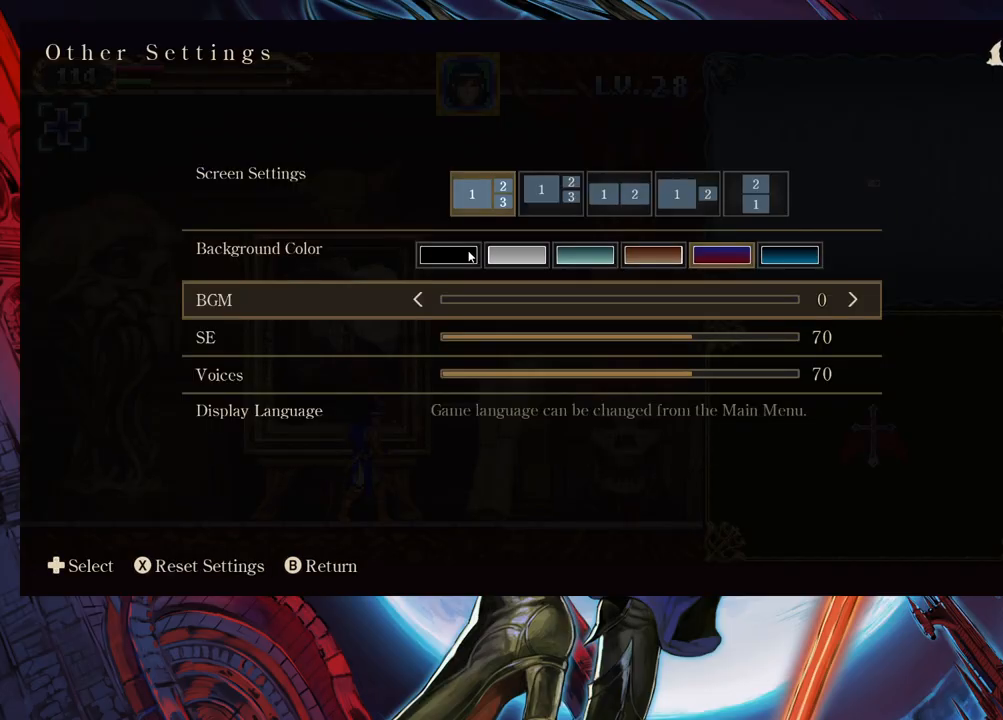
{"buttons": [], "left_stick": "center", "events": [[33, "A", "up"]]}
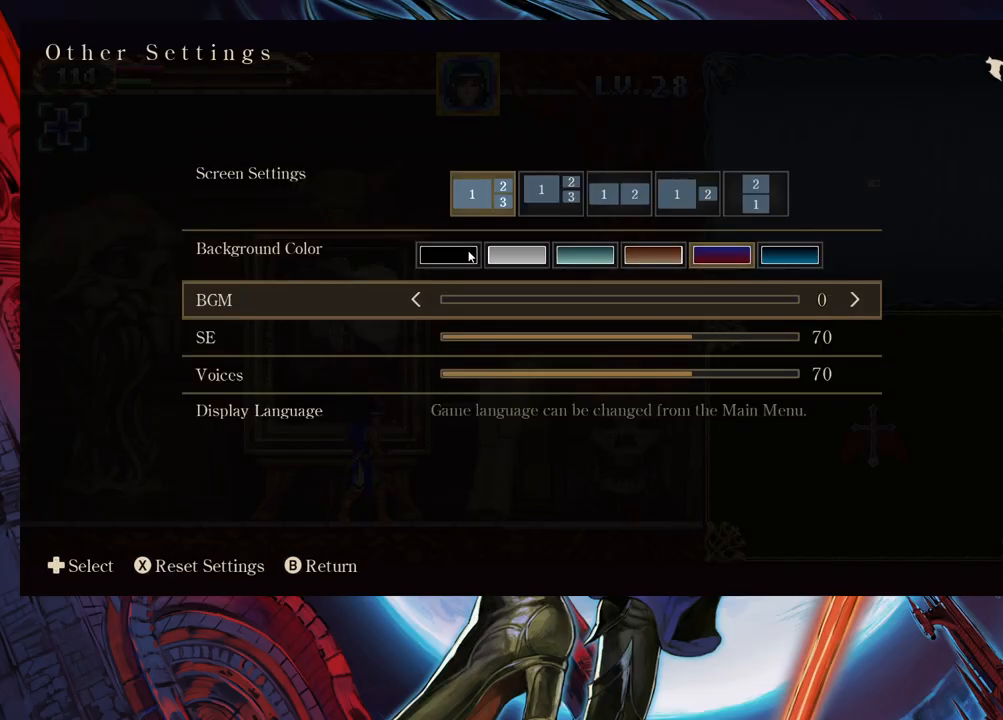
{"buttons": ["B"], "left_stick": "center", "events": [[483, "B", "down"]]}
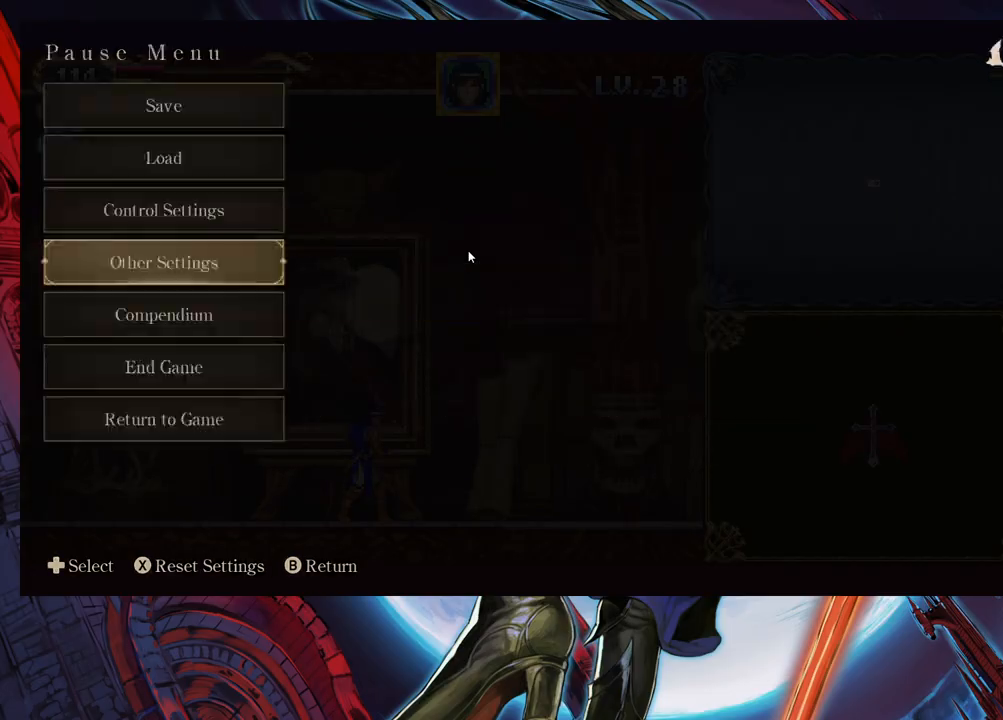
{"buttons": [], "left_stick": "center", "events": [[33, "B", "up"], [117, "B", "down"], [183, "B", "up"], [233, "B", "down"], [283, "B", "up"], [333, "B", "down"], [433, "B", "up"]]}
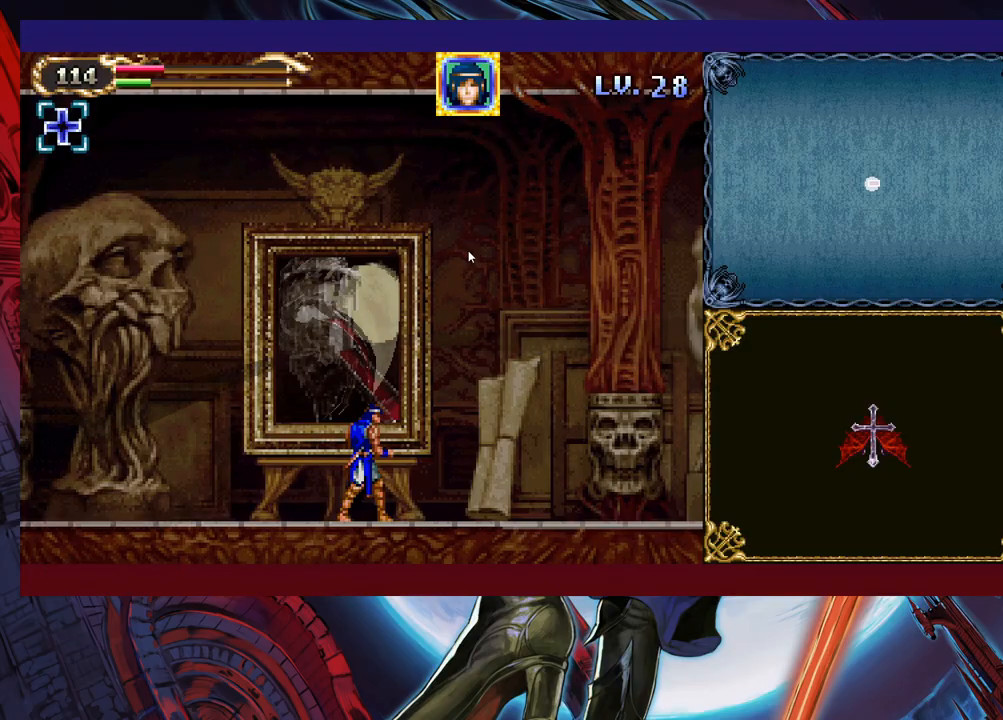
{"buttons": [], "left_stick": "center", "events": []}